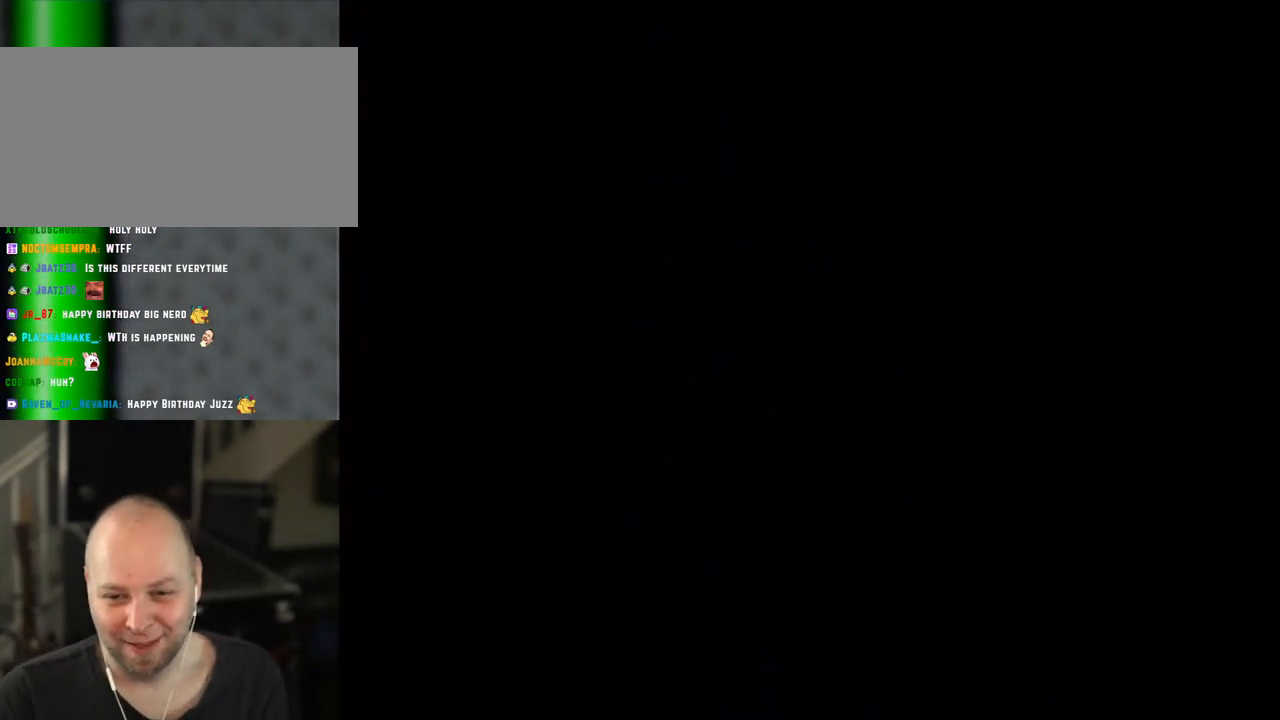
Gameplay with a controller (Nintendo layout); each line is a JSON object with the inputs held at the frame after it (dt_ms = milliseconds from this image to that frame). "events" lists button and stick changes between this image and that frame as [ms after this image, input, new state], when the widget could be followed in between. Not read: L3 R3.
{"dt_ms": 500, "buttons": ["Y"], "events": []}
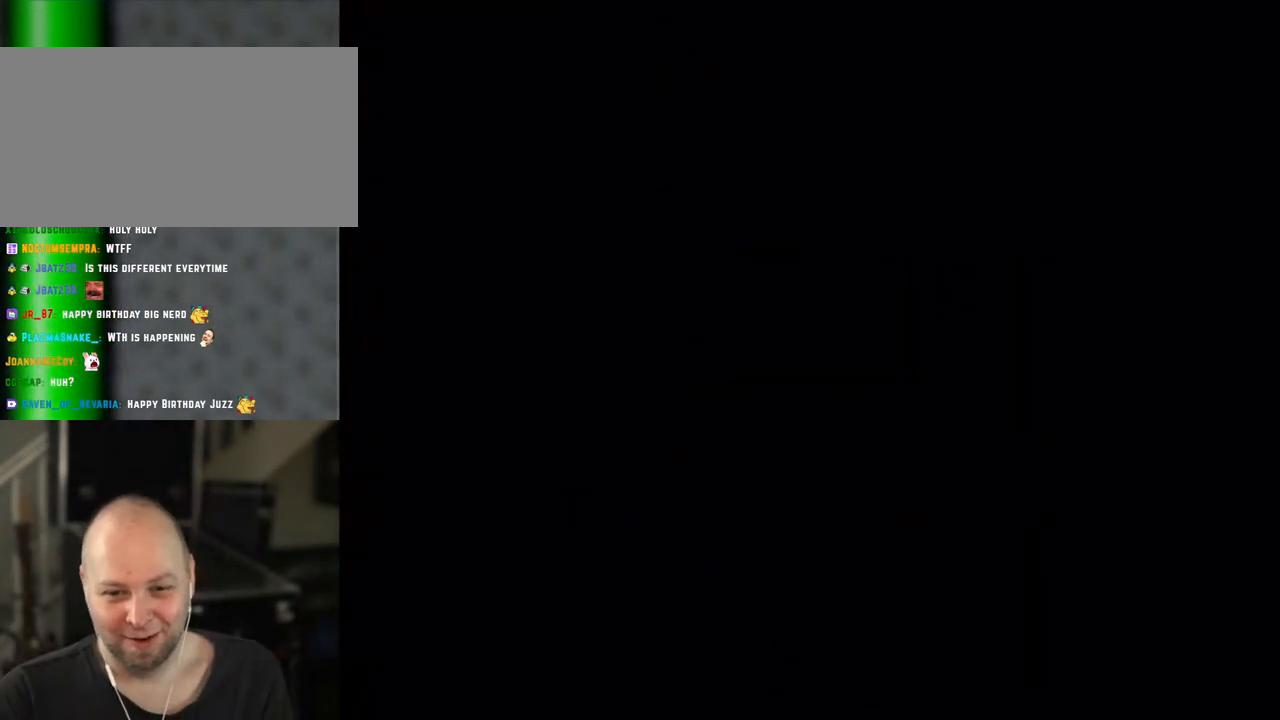
{"dt_ms": 500, "buttons": ["Y"], "events": []}
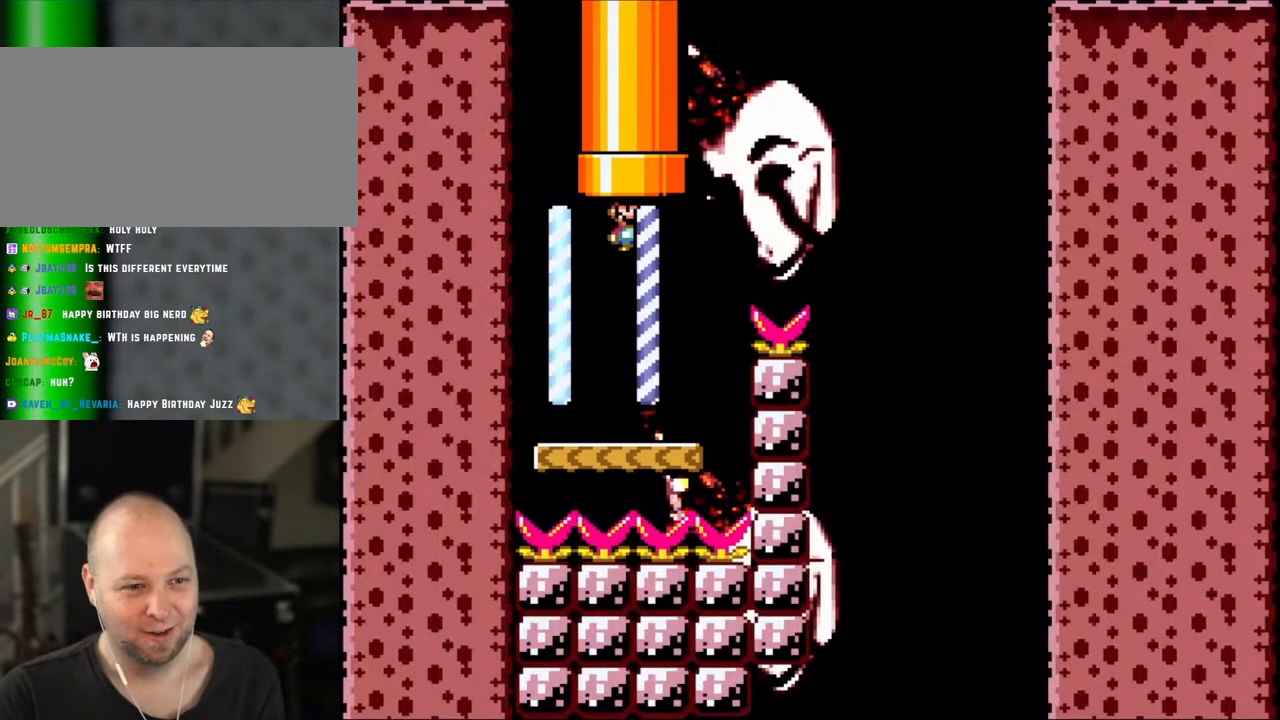
{"dt_ms": 500, "buttons": ["B", "Y", "L1", "DPAD_RIGHT"], "events": [[300, "DPAD_RIGHT", "down"], [400, "L1", "down"], [483, "B", "down"]]}
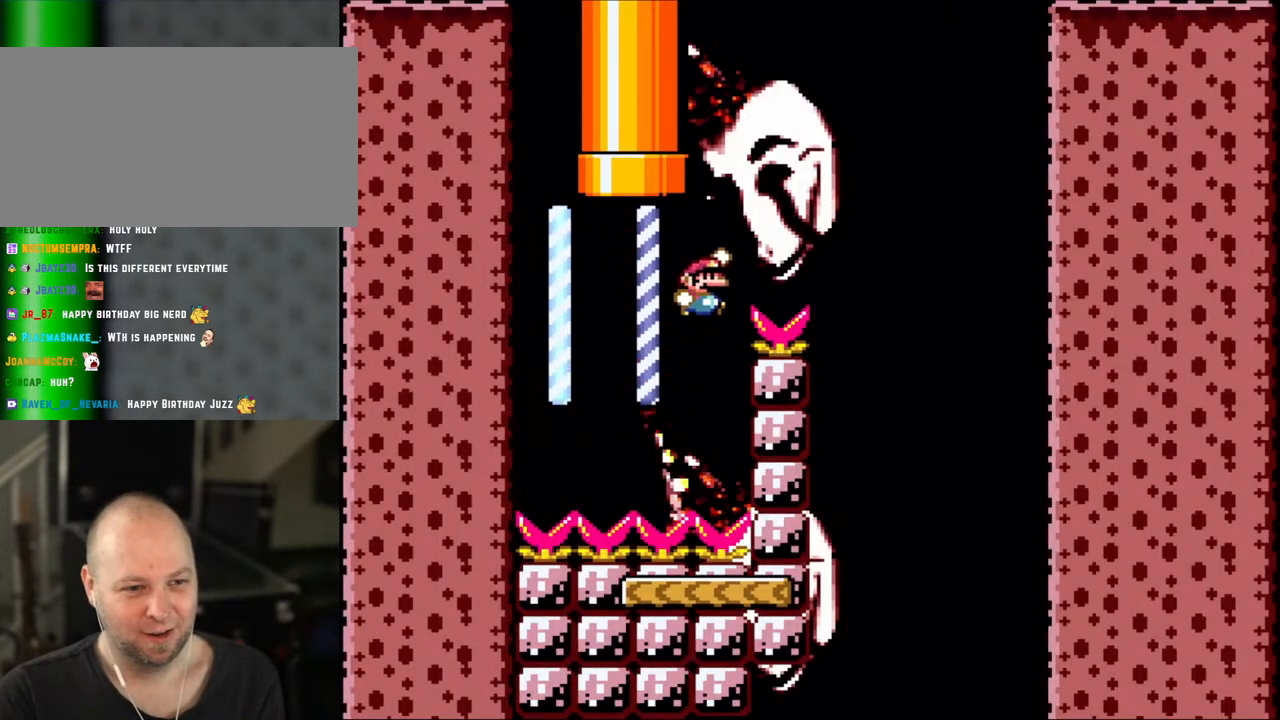
{"dt_ms": 500, "buttons": ["Y", "L1"], "events": [[250, "B", "up"], [500, "DPAD_RIGHT", "up"]]}
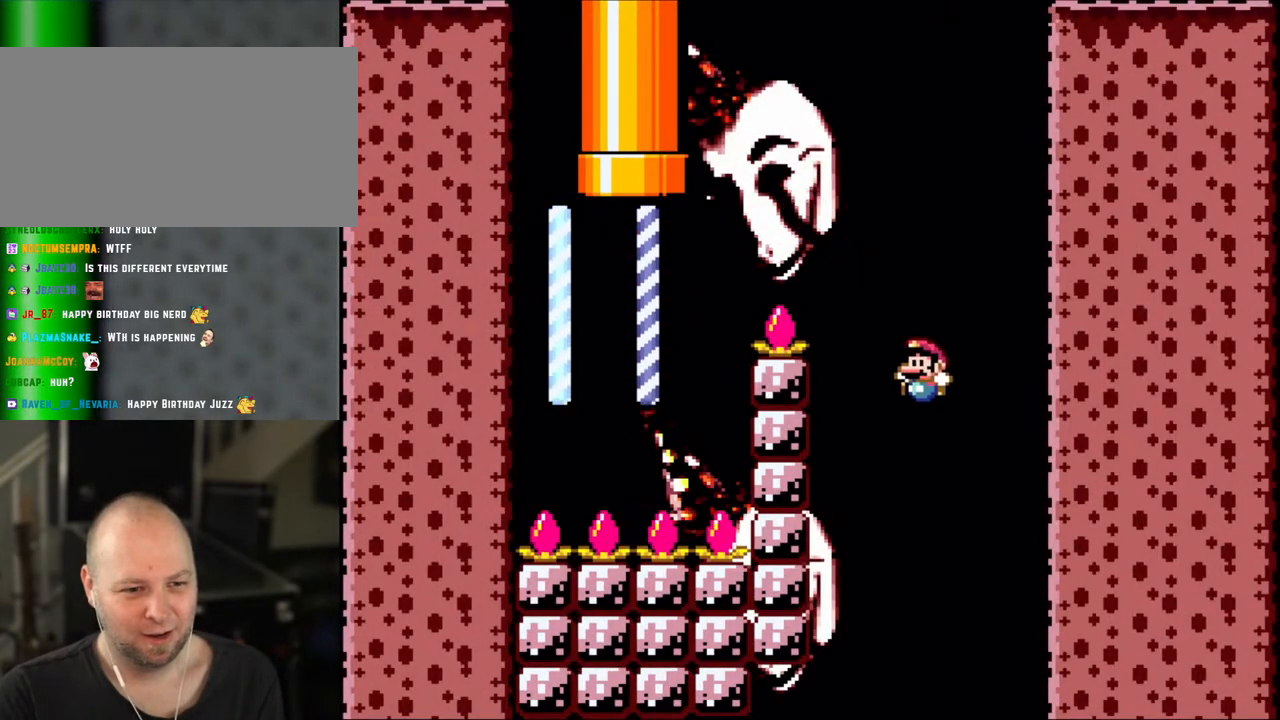
{"dt_ms": 500, "buttons": ["B", "Y", "L1", "DPAD_LEFT"], "events": [[33, "DPAD_LEFT", "down"], [150, "DPAD_LEFT", "up"], [400, "B", "down"], [400, "DPAD_LEFT", "down"]]}
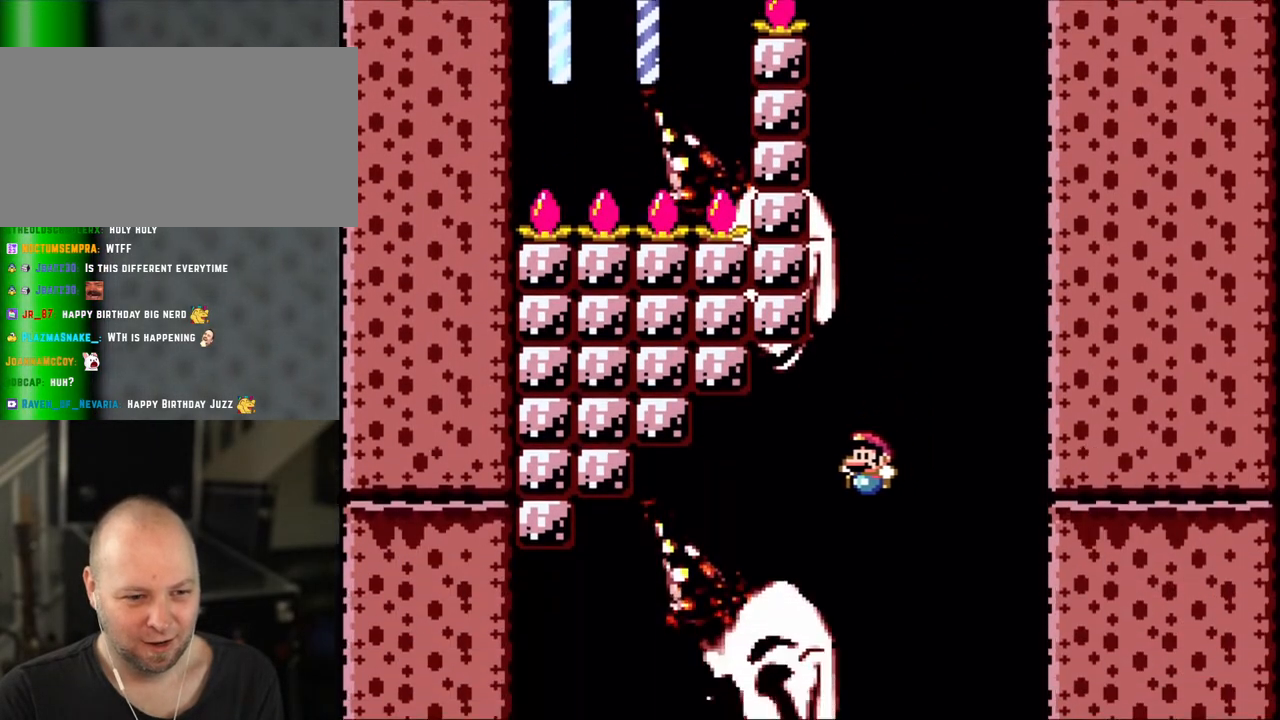
{"dt_ms": 500, "buttons": ["B", "Y", "L1", "DPAD_RIGHT"], "events": [[433, "DPAD_LEFT", "up"], [500, "DPAD_RIGHT", "down"]]}
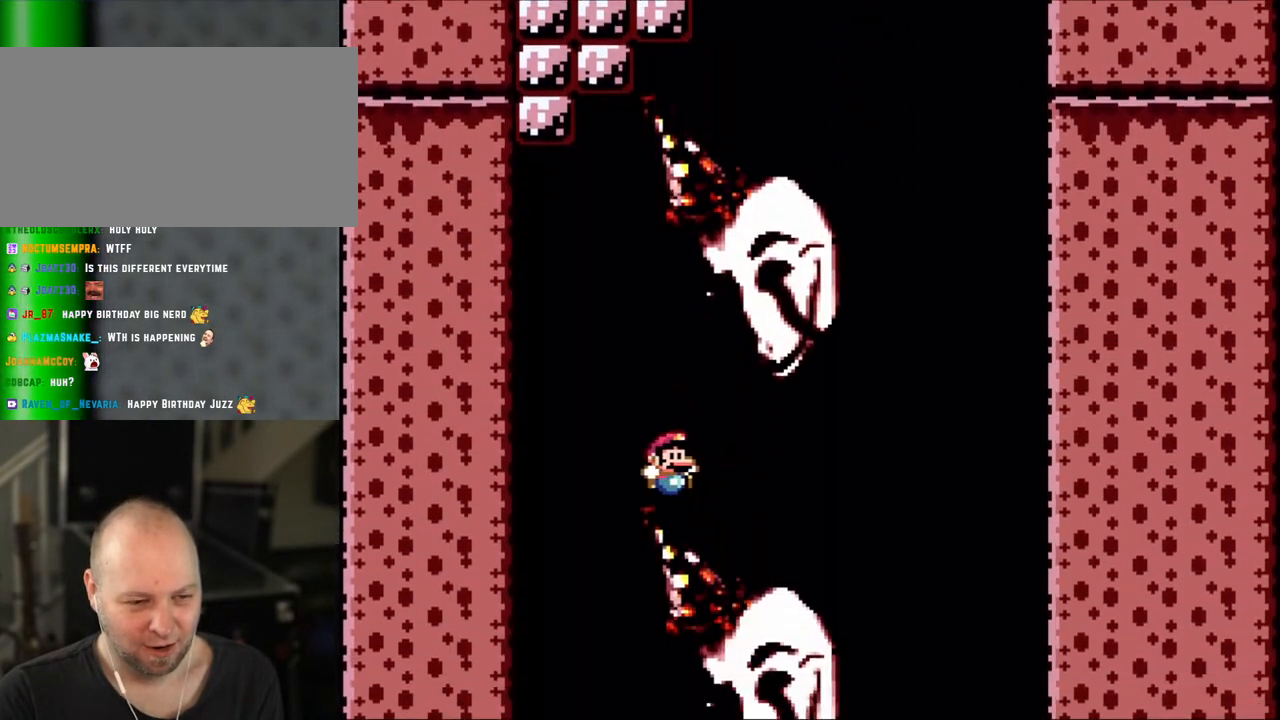
{"dt_ms": 500, "buttons": ["B", "Y", "L1"], "events": [[150, "DPAD_RIGHT", "up"], [300, "DPAD_LEFT", "down"], [500, "DPAD_LEFT", "up"]]}
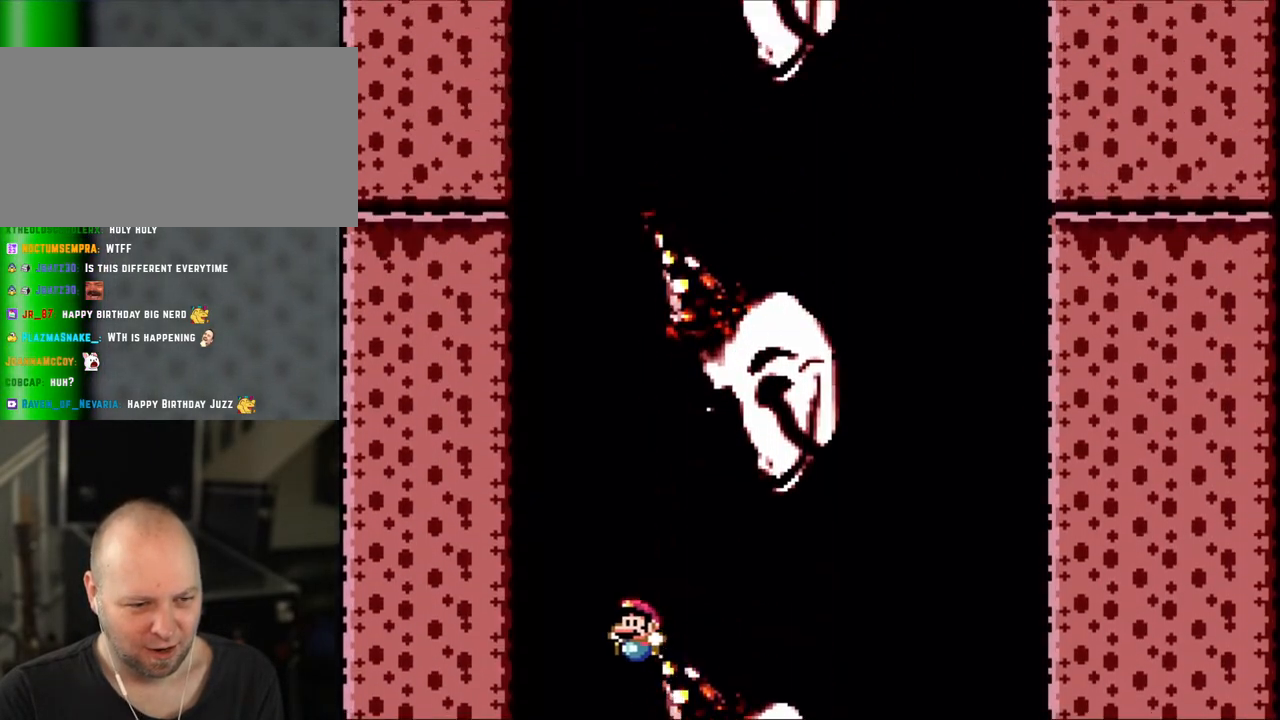
{"dt_ms": 500, "buttons": ["B", "Y", "L1", "DPAD_RIGHT"], "events": [[150, "DPAD_RIGHT", "down"], [250, "DPAD_RIGHT", "up"], [433, "DPAD_RIGHT", "down"]]}
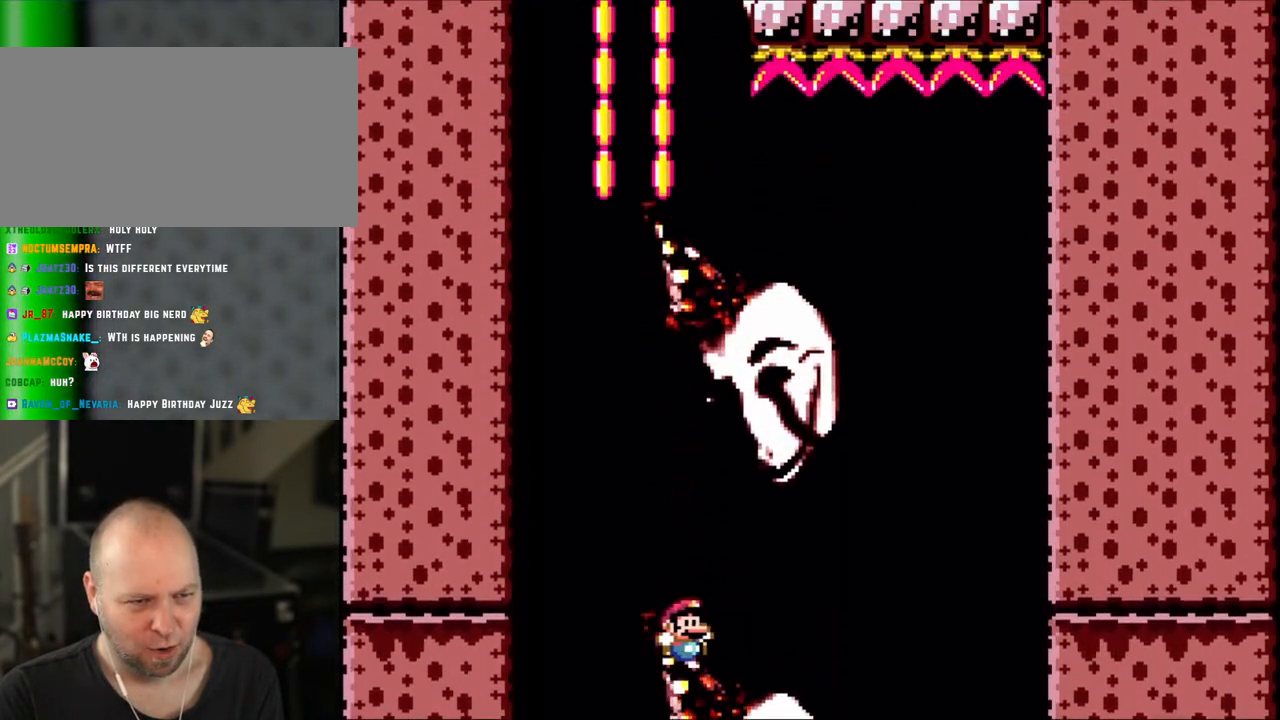
{"dt_ms": 1000, "buttons": ["B", "Y", "DPAD_LEFT"]}
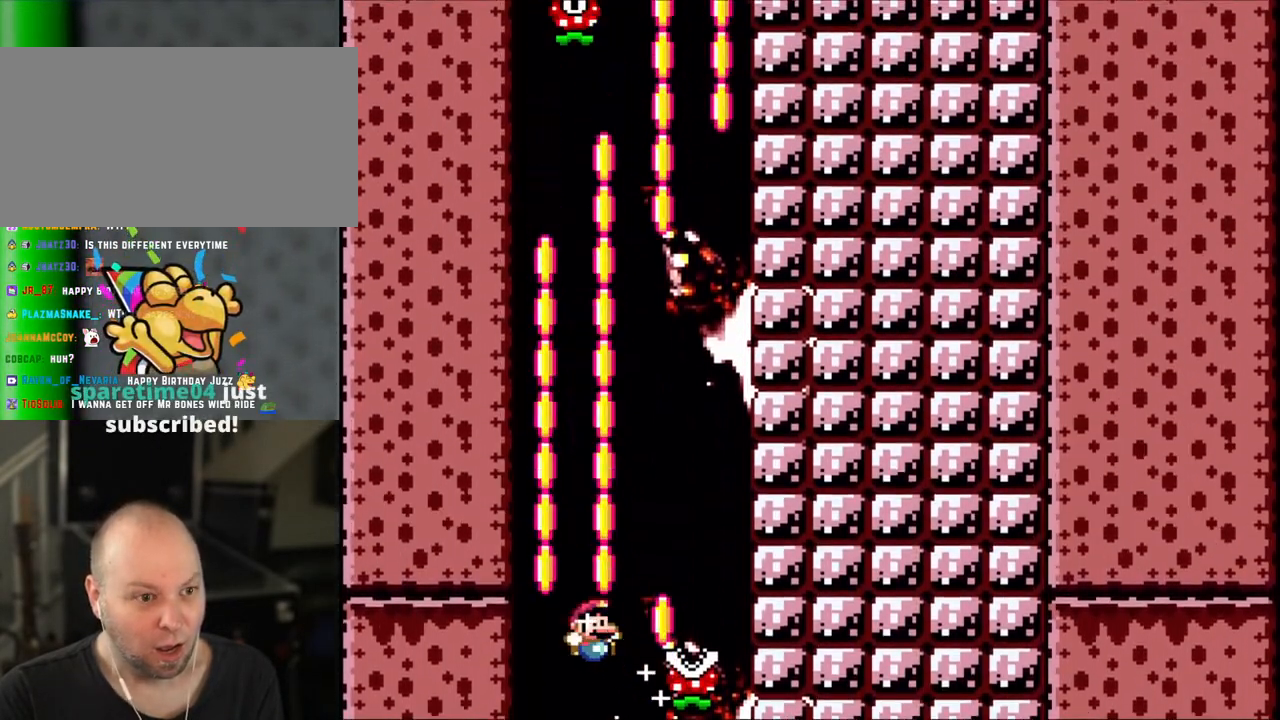
{"dt_ms": 500, "buttons": ["B", "Y", "DPAD_RIGHT"], "events": [[100, "DPAD_LEFT", "up"], [100, "DPAD_UP", "down"], [133, "DPAD_RIGHT", "down"], [133, "DPAD_UP", "up"], [333, "DPAD_LEFT", "down"], [333, "DPAD_RIGHT", "up"], [433, "DPAD_UP", "down"], [450, "DPAD_LEFT", "up"], [500, "DPAD_RIGHT", "down"], [500, "DPAD_UP", "up"]]}
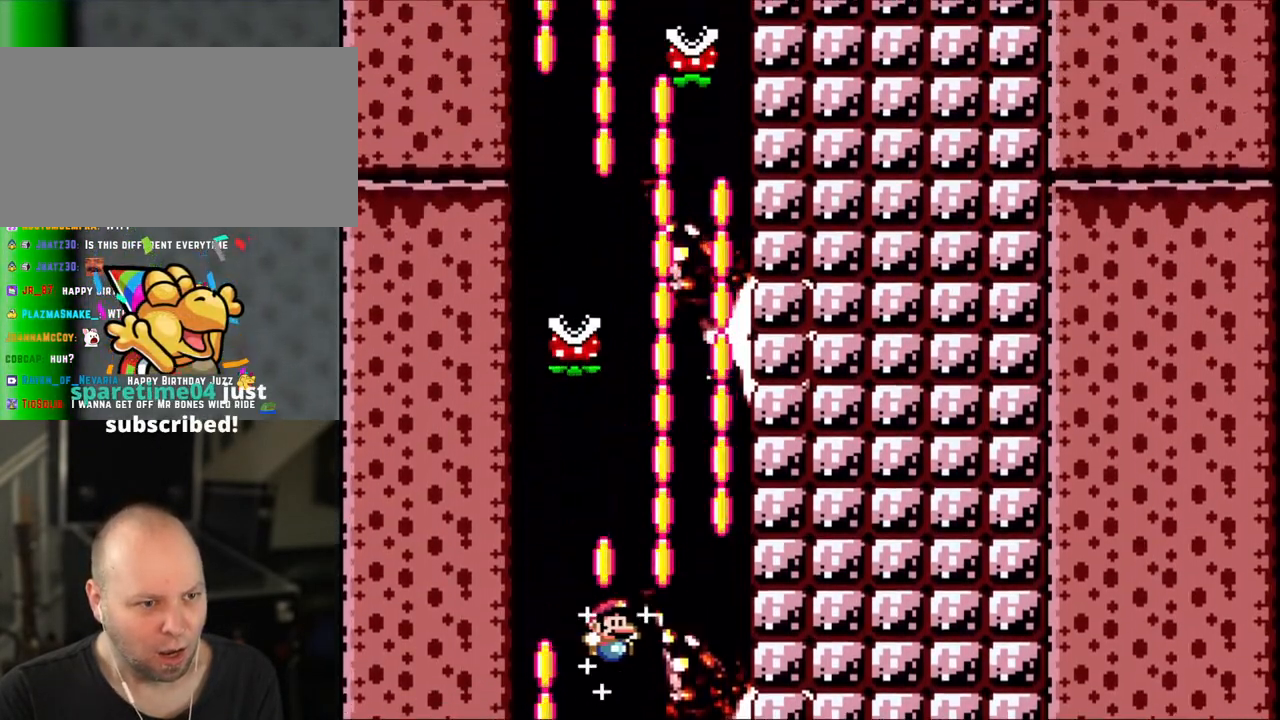
{"dt_ms": 500, "buttons": ["B", "Y", "DPAD_LEFT"], "events": [[300, "DPAD_RIGHT", "up"], [333, "DPAD_LEFT", "down"]]}
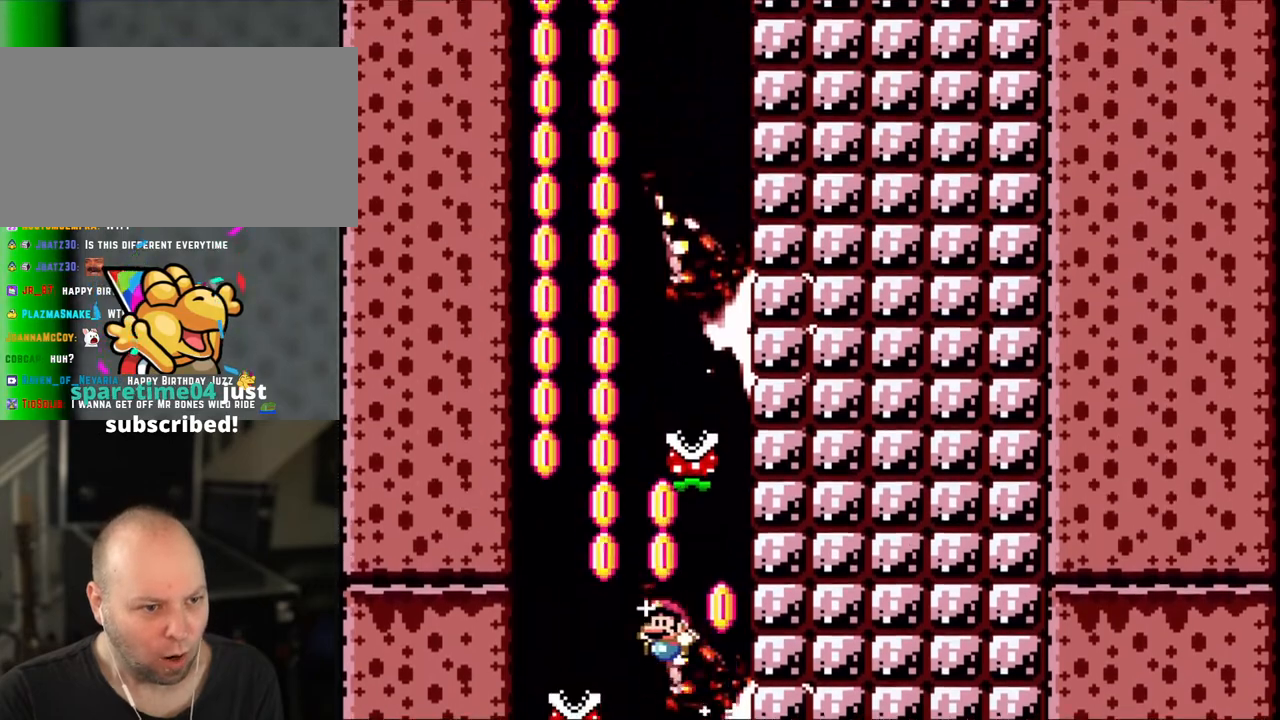
{"dt_ms": 500, "buttons": ["B", "Y", "DPAD_RIGHT"], "events": [[300, "DPAD_LEFT", "up"], [433, "DPAD_RIGHT", "down"]]}
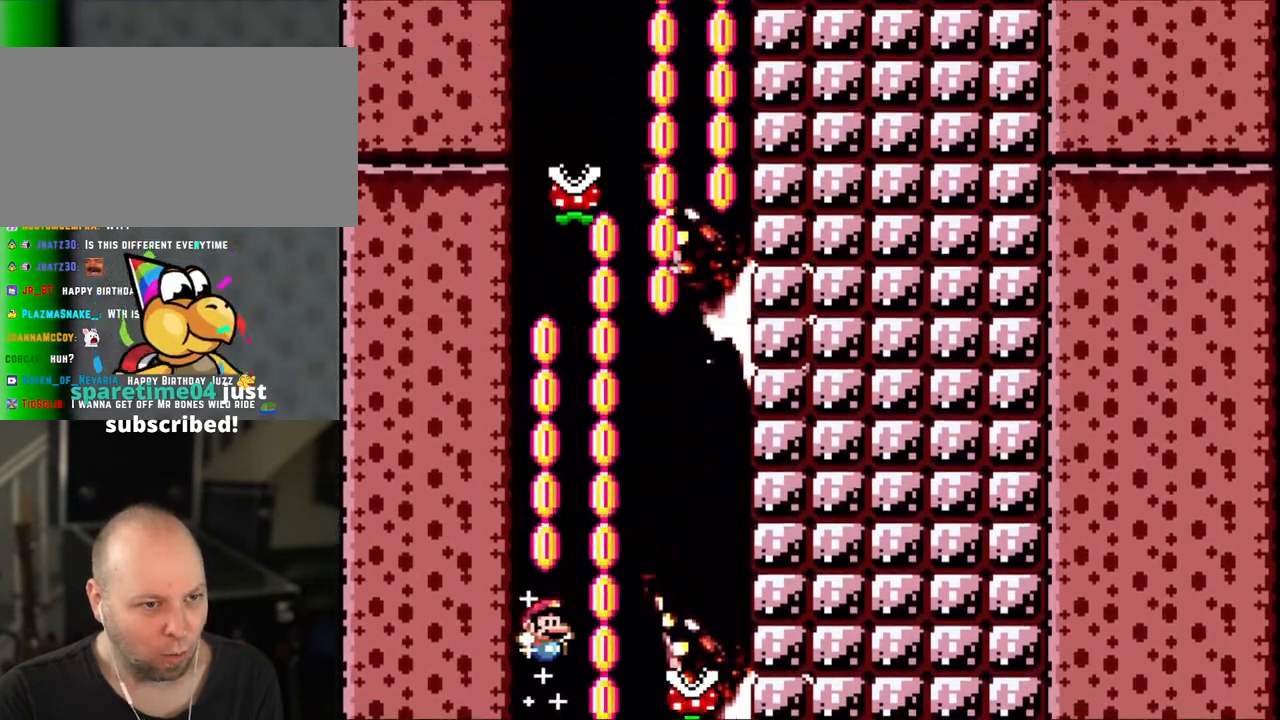
{"dt_ms": 500, "buttons": ["B", "Y", "DPAD_RIGHT"], "events": [[33, "DPAD_RIGHT", "up"], [200, "DPAD_RIGHT", "down"]]}
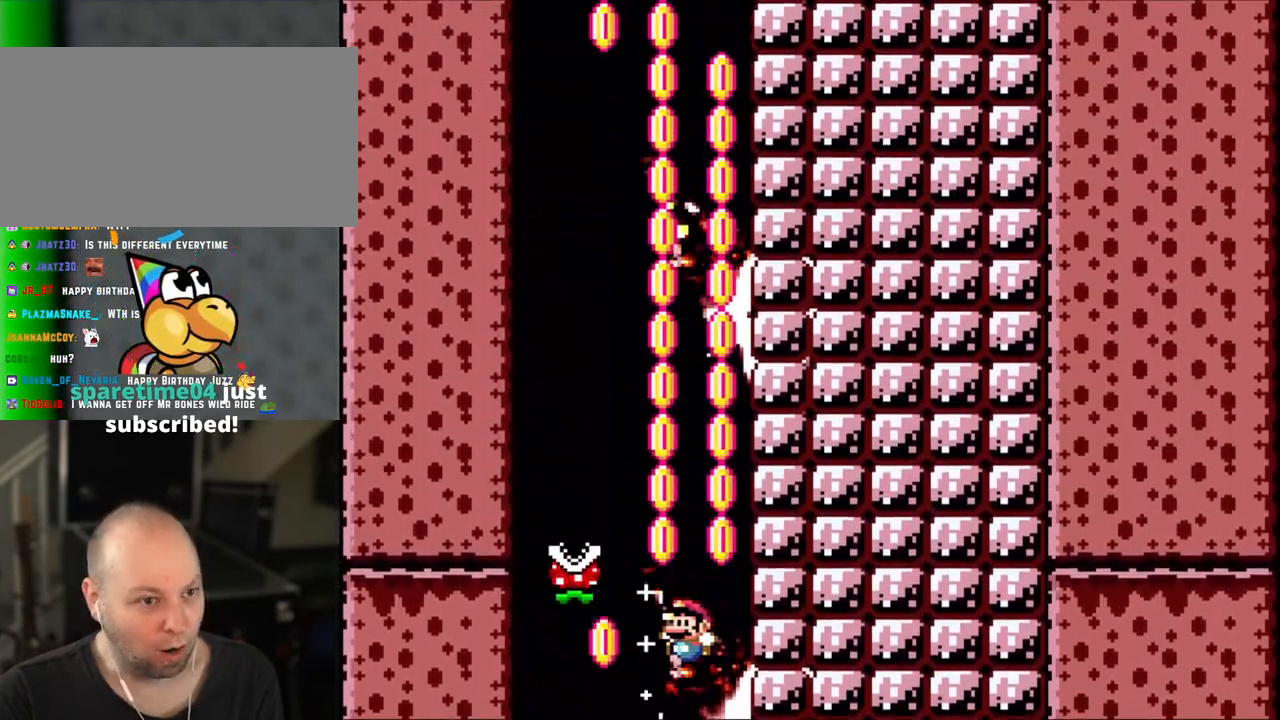
{"dt_ms": 500, "buttons": ["B", "Y"], "events": [[33, "DPAD_RIGHT", "up"], [50, "DPAD_LEFT", "down"], [250, "DPAD_LEFT", "up"]]}
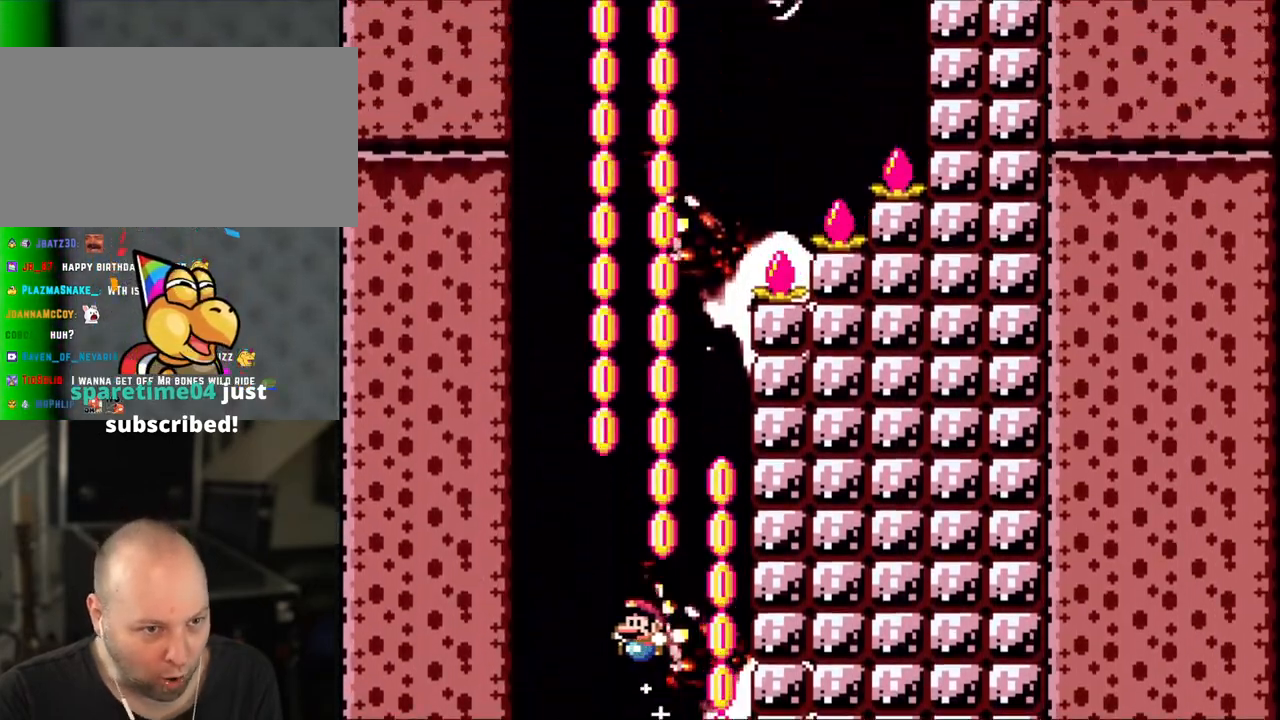
{"dt_ms": 500, "buttons": ["B", "Y", "DPAD_RIGHT"], "events": [[350, "DPAD_RIGHT", "down"]]}
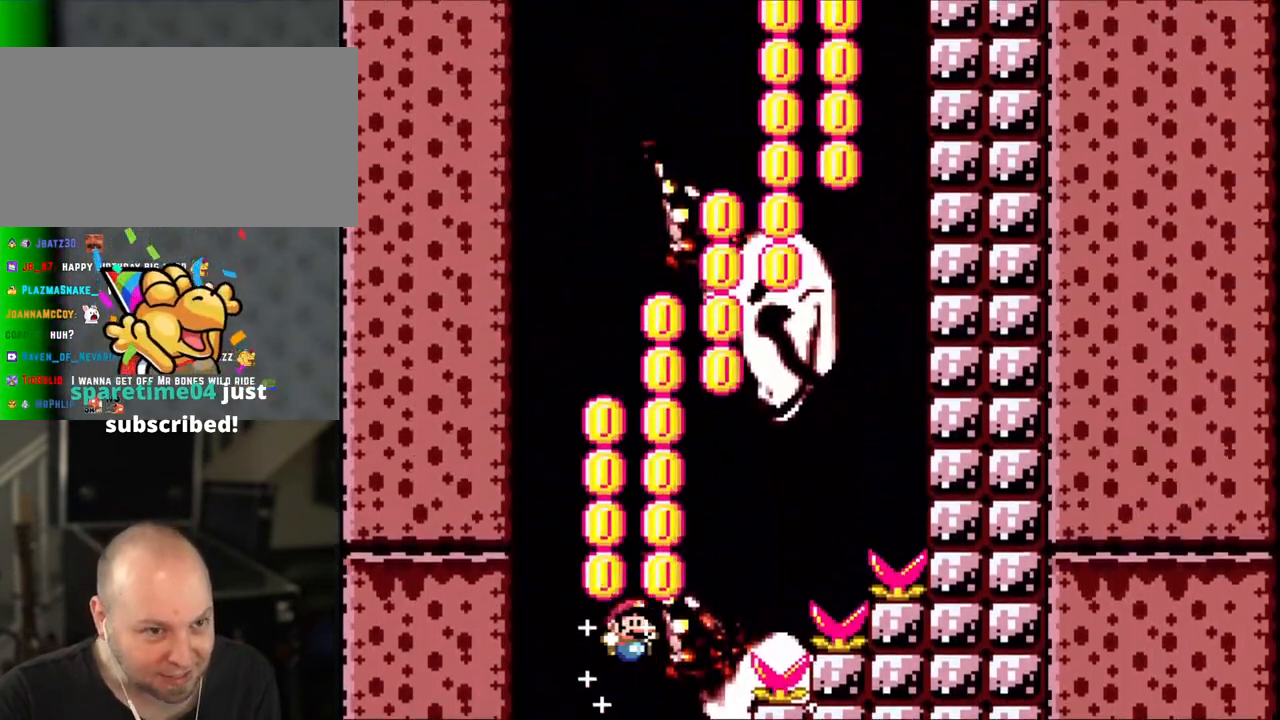
{"dt_ms": 500, "buttons": ["B", "Y", "DPAD_RIGHT"], "events": [[33, "DPAD_RIGHT", "up"], [250, "DPAD_RIGHT", "down"]]}
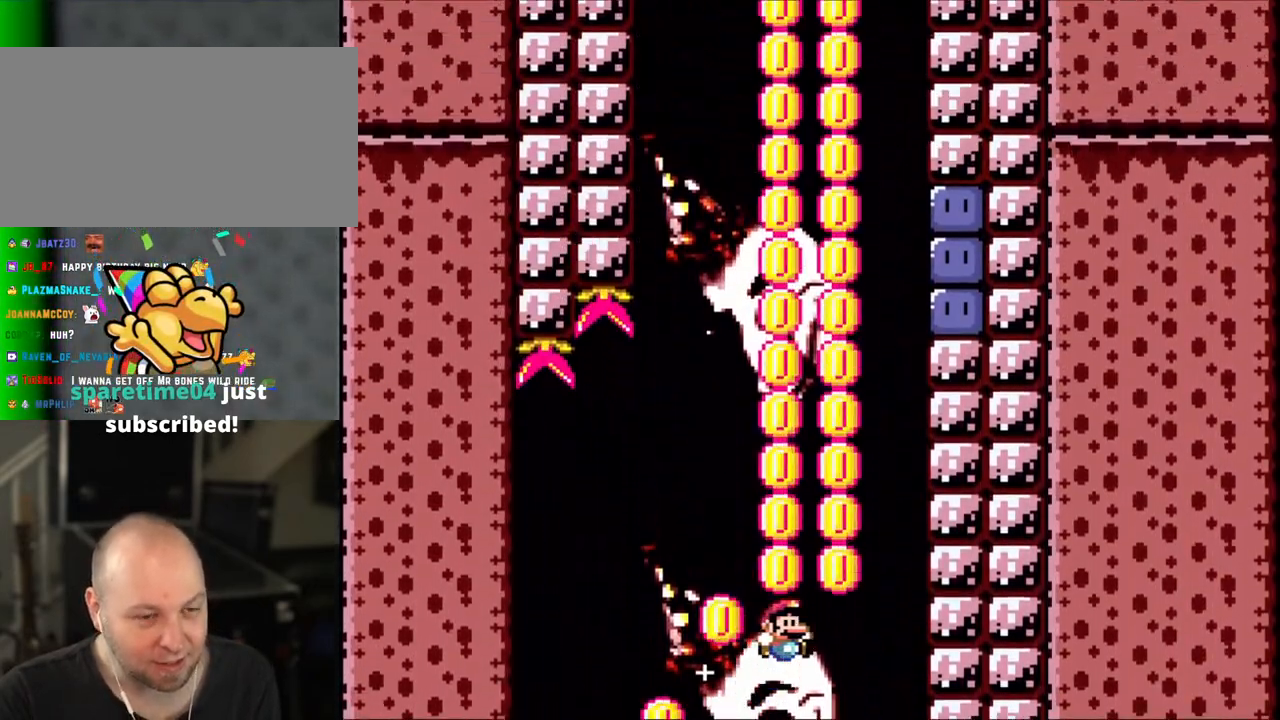
{"dt_ms": 500, "buttons": ["B", "Y", "DPAD_RIGHT"], "events": [[100, "DPAD_RIGHT", "up"], [100, "DPAD_UP", "down"], [133, "DPAD_LEFT", "down"], [133, "DPAD_UP", "up"], [250, "DPAD_LEFT", "up"], [300, "DPAD_RIGHT", "down"]]}
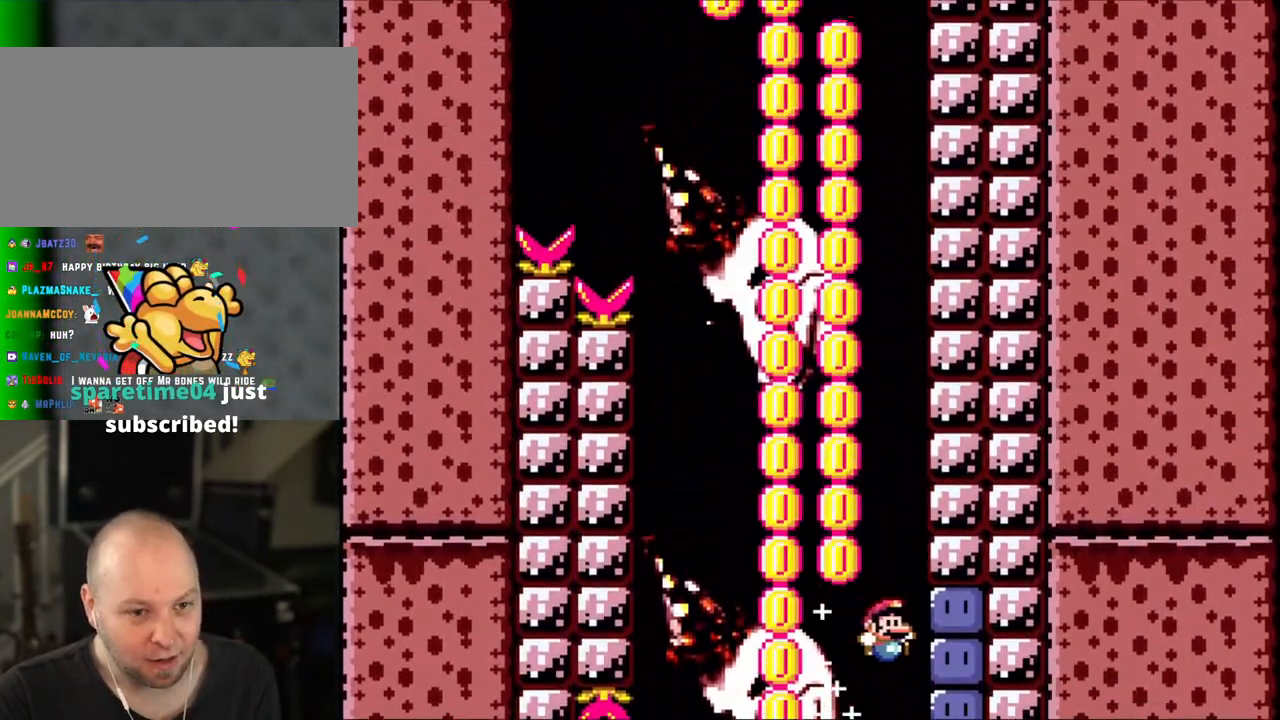
{"dt_ms": 500, "buttons": ["B", "Y"], "events": [[100, "Y", "up"], [150, "Y", "down"], [233, "DPAD_RIGHT", "up"], [300, "DPAD_LEFT", "down"], [400, "DPAD_LEFT", "up"]]}
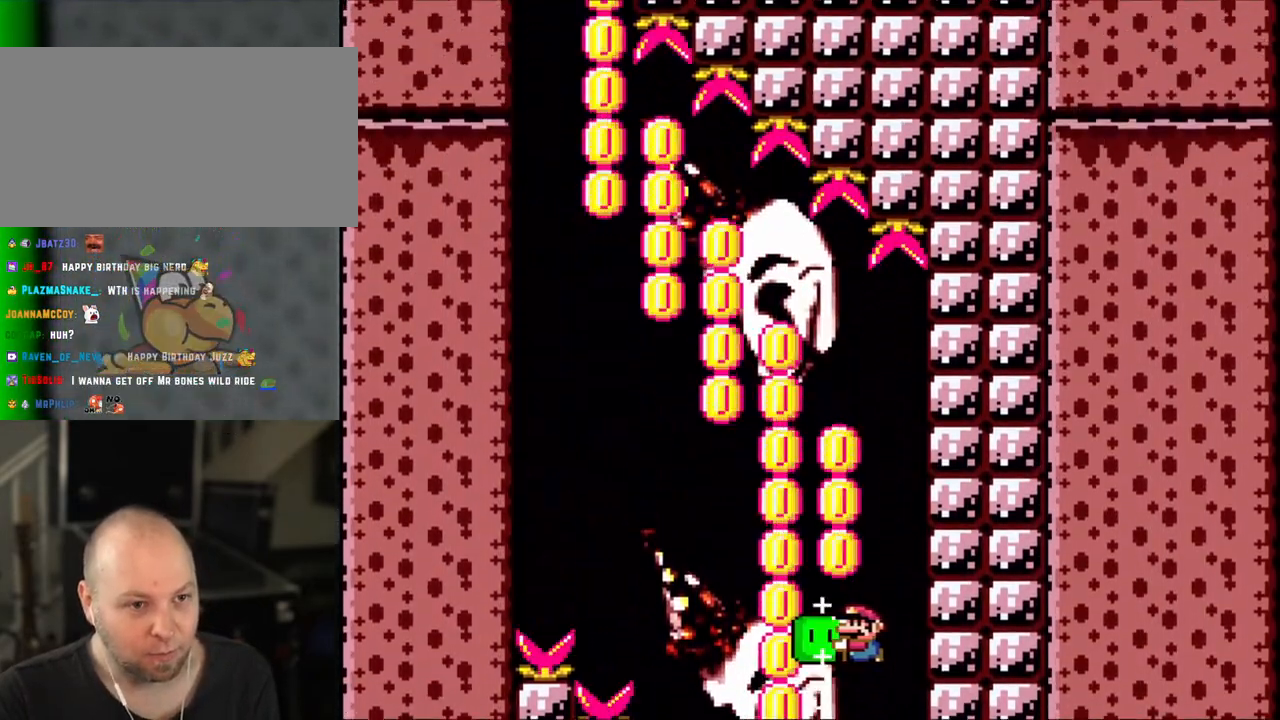
{"dt_ms": 500, "buttons": ["B", "Y", "DPAD_LEFT"], "events": [[233, "DPAD_LEFT", "down"]]}
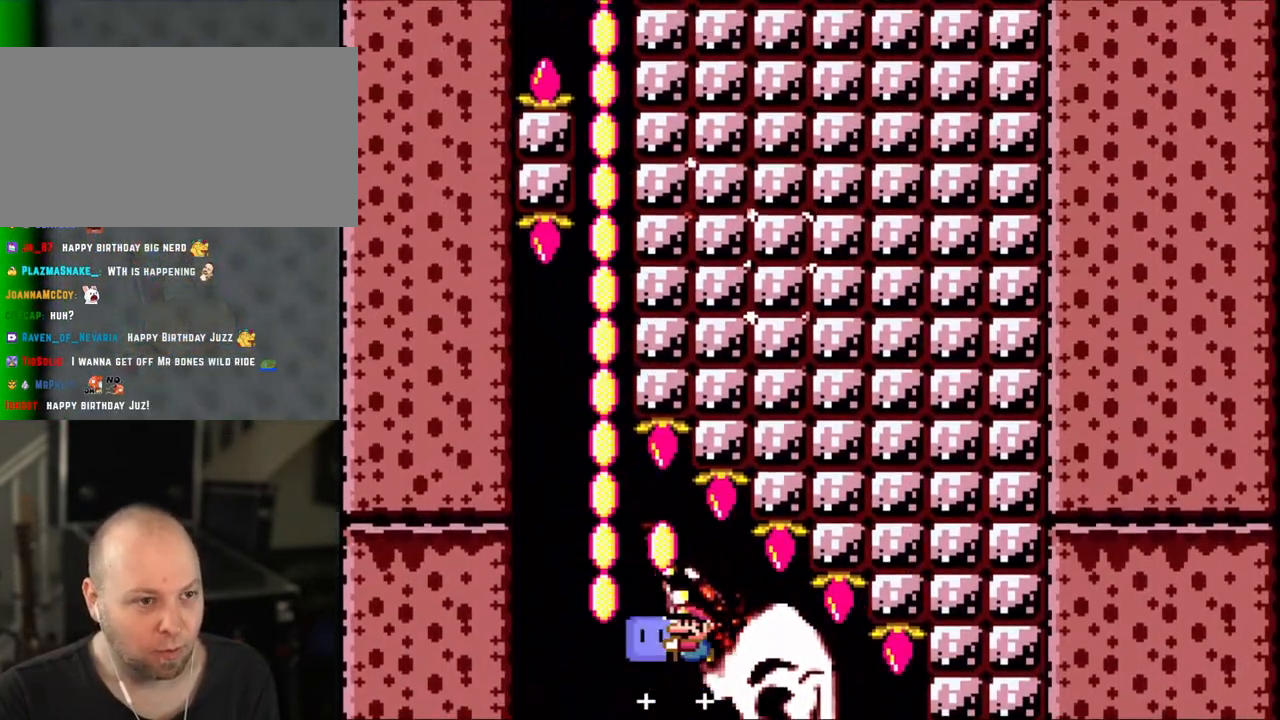
{"dt_ms": 500, "buttons": ["B", "Y", "DPAD_RIGHT"], "events": [[333, "DPAD_LEFT", "up"], [333, "DPAD_UP", "down"], [350, "DPAD_RIGHT", "down"], [350, "DPAD_UP", "up"]]}
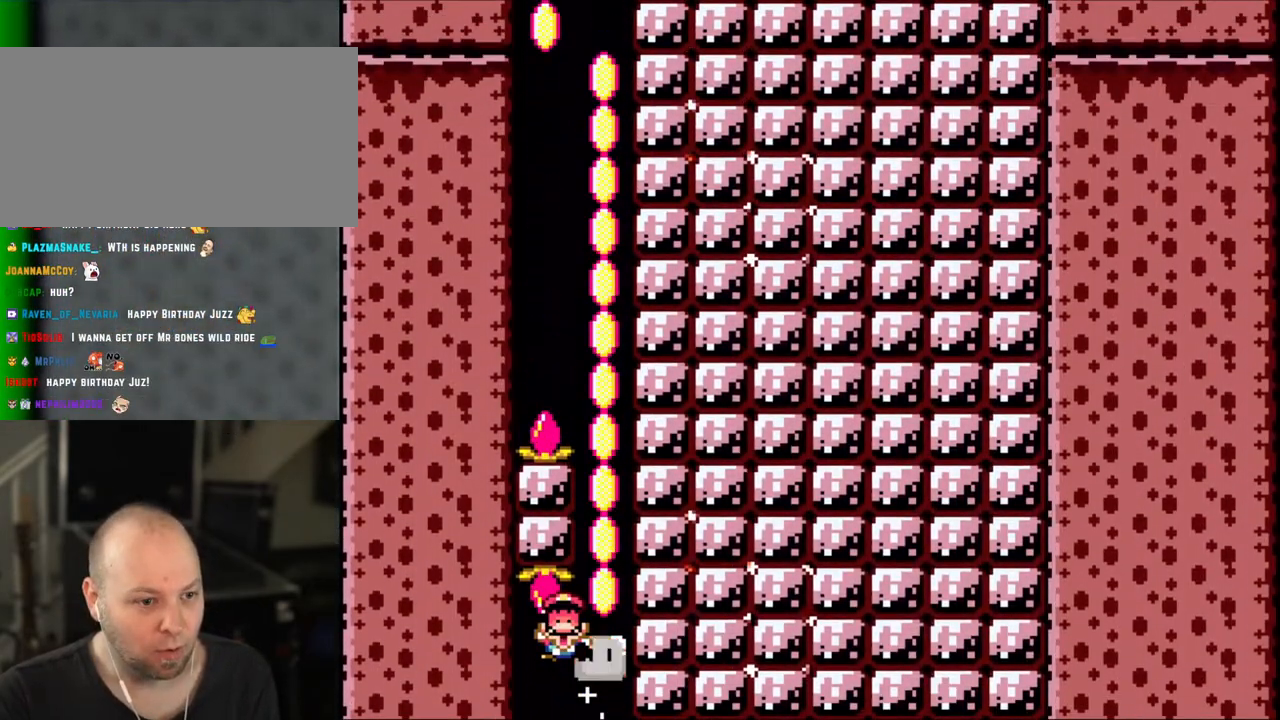
{"dt_ms": 500, "buttons": [], "events": [[350, "DPAD_RIGHT", "up"], [400, "B", "up"], [433, "Y", "up"]]}
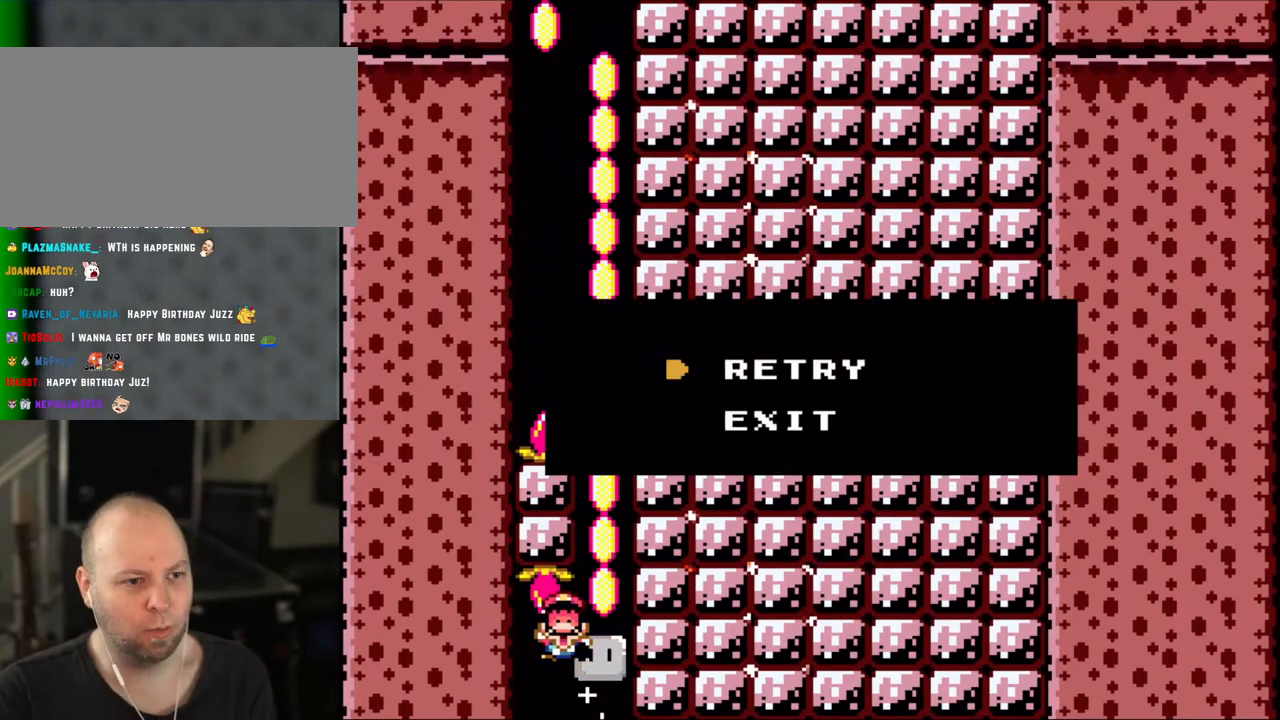
{"dt_ms": 500, "buttons": ["Y"], "events": [[33, "B", "down"], [50, "Y", "down"], [183, "B", "up"], [183, "Y", "up"], [233, "B", "down"], [250, "Y", "down"], [433, "B", "up"]]}
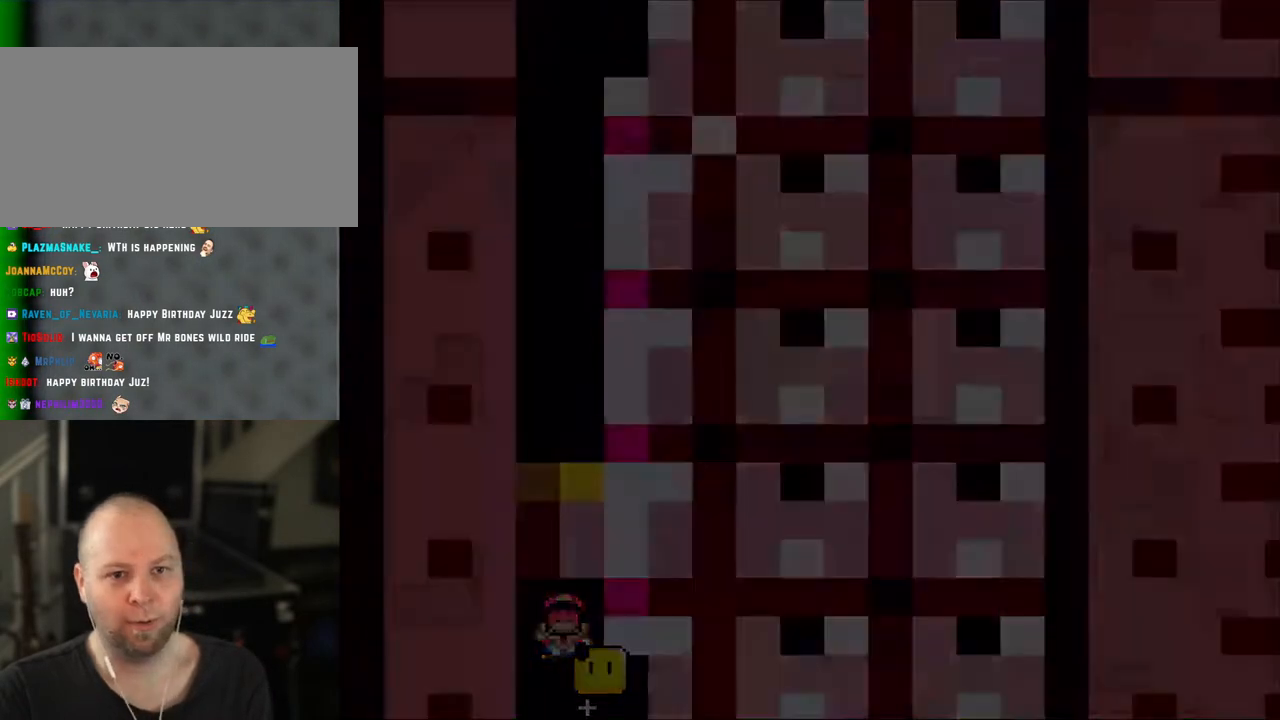
{"dt_ms": 500, "buttons": [], "events": [[50, "Y", "up"]]}
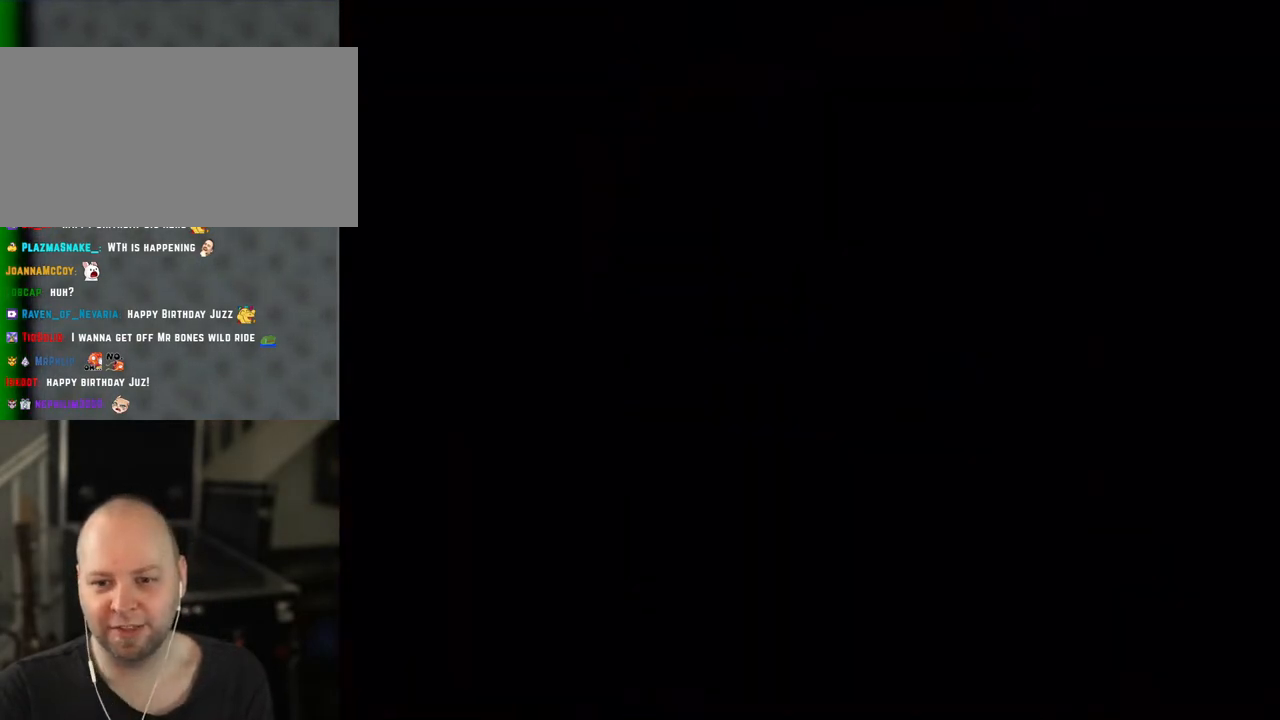
{"dt_ms": 500, "buttons": [], "events": []}
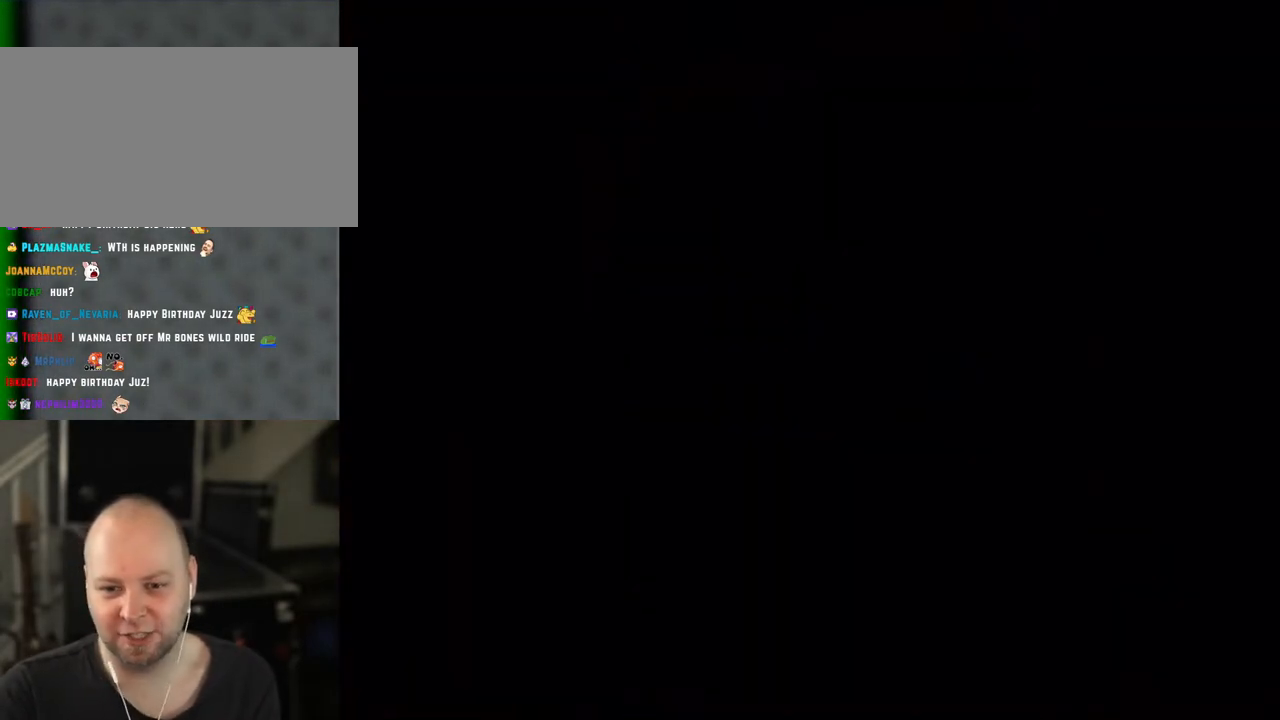
{"dt_ms": 500, "buttons": ["Y"], "events": [[450, "Y", "down"]]}
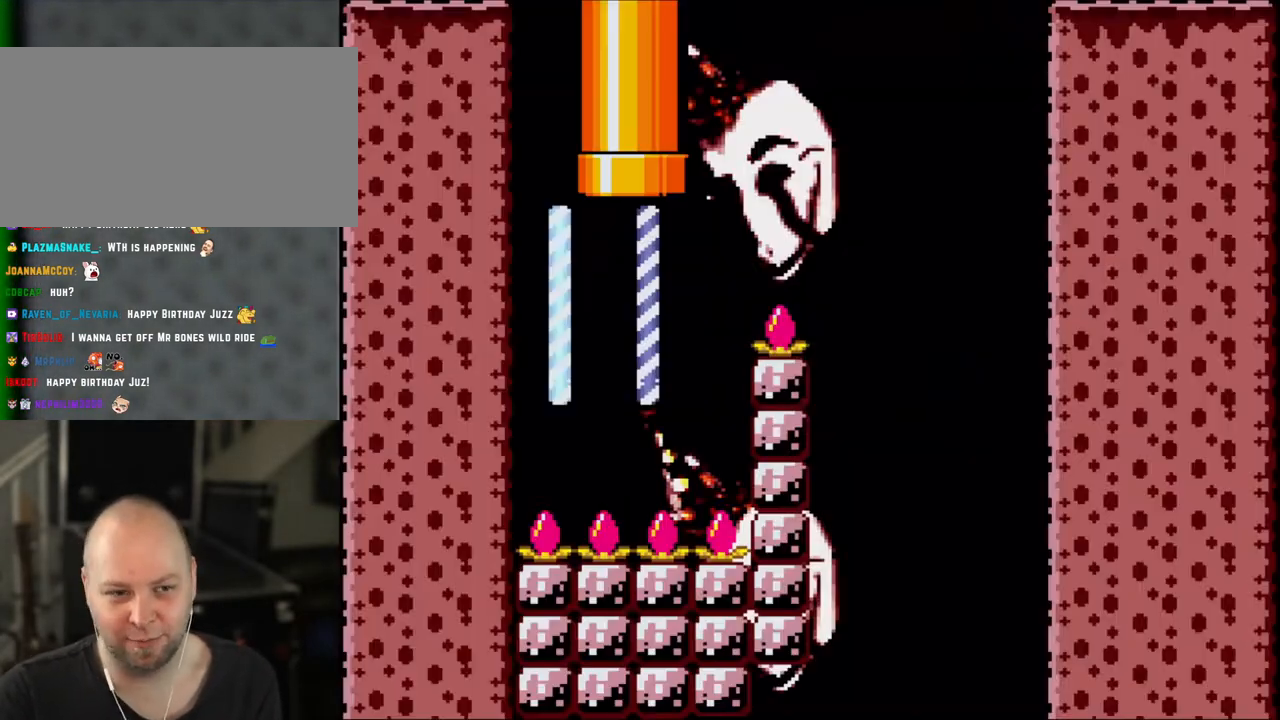
{"dt_ms": 500, "buttons": ["Y"], "events": []}
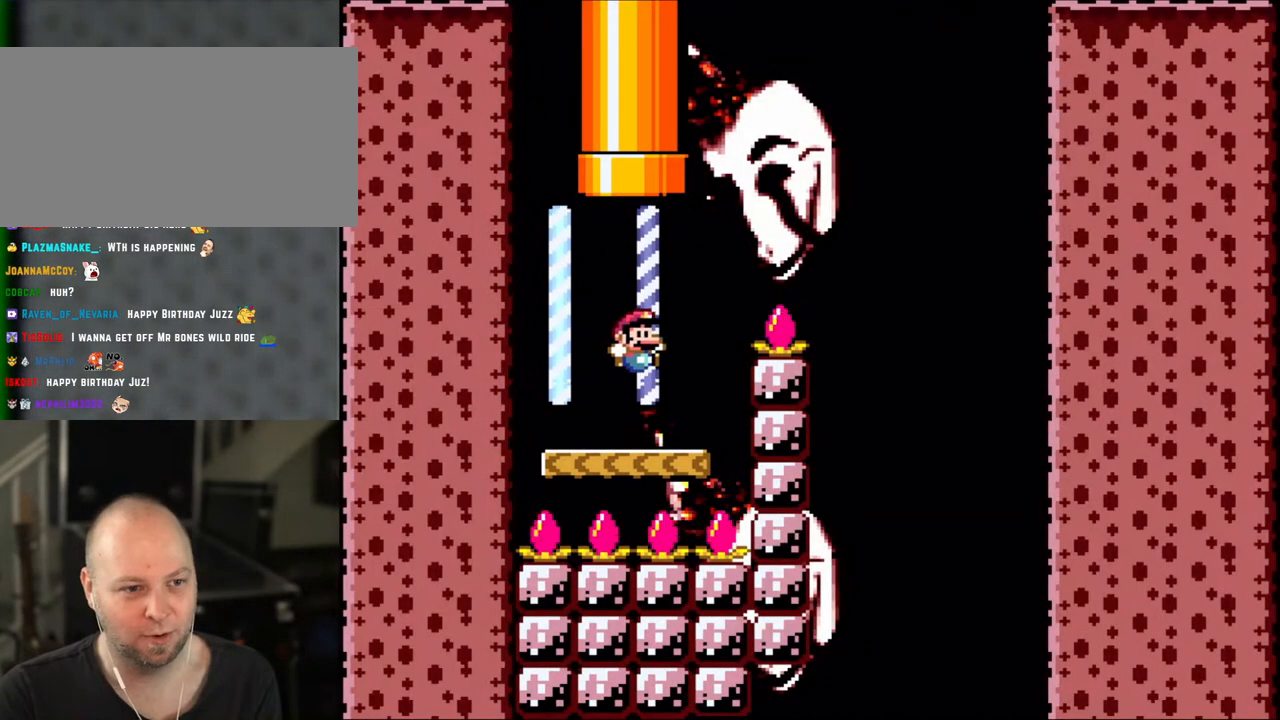
{"dt_ms": 500, "buttons": ["B", "Y"], "events": [[33, "DPAD_RIGHT", "down"], [100, "B", "down"], [300, "B", "up"], [350, "B", "down"], [350, "DPAD_RIGHT", "up"], [400, "DPAD_LEFT", "down"], [500, "DPAD_LEFT", "up"]]}
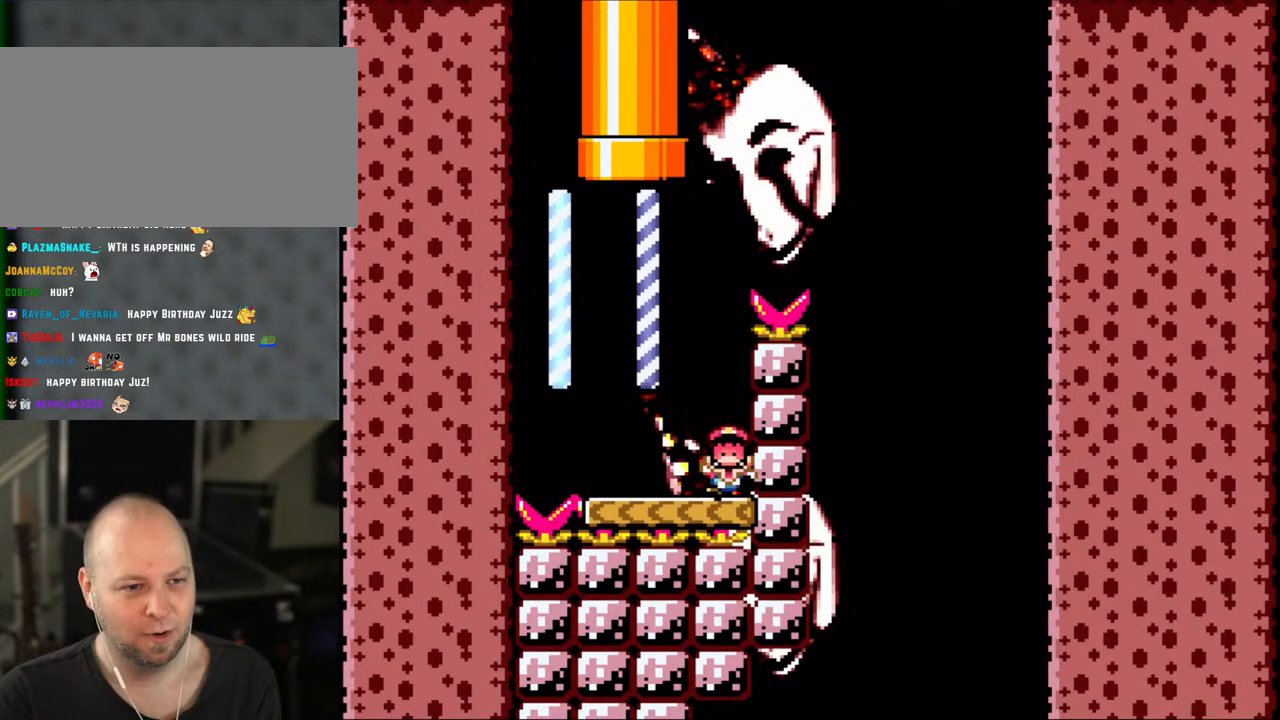
{"dt_ms": 500, "buttons": ["B", "Y"], "events": [[150, "B", "up"], [150, "DPAD_RIGHT", "down"], [233, "B", "down"], [233, "DPAD_RIGHT", "up"], [350, "B", "up"], [450, "B", "down"]]}
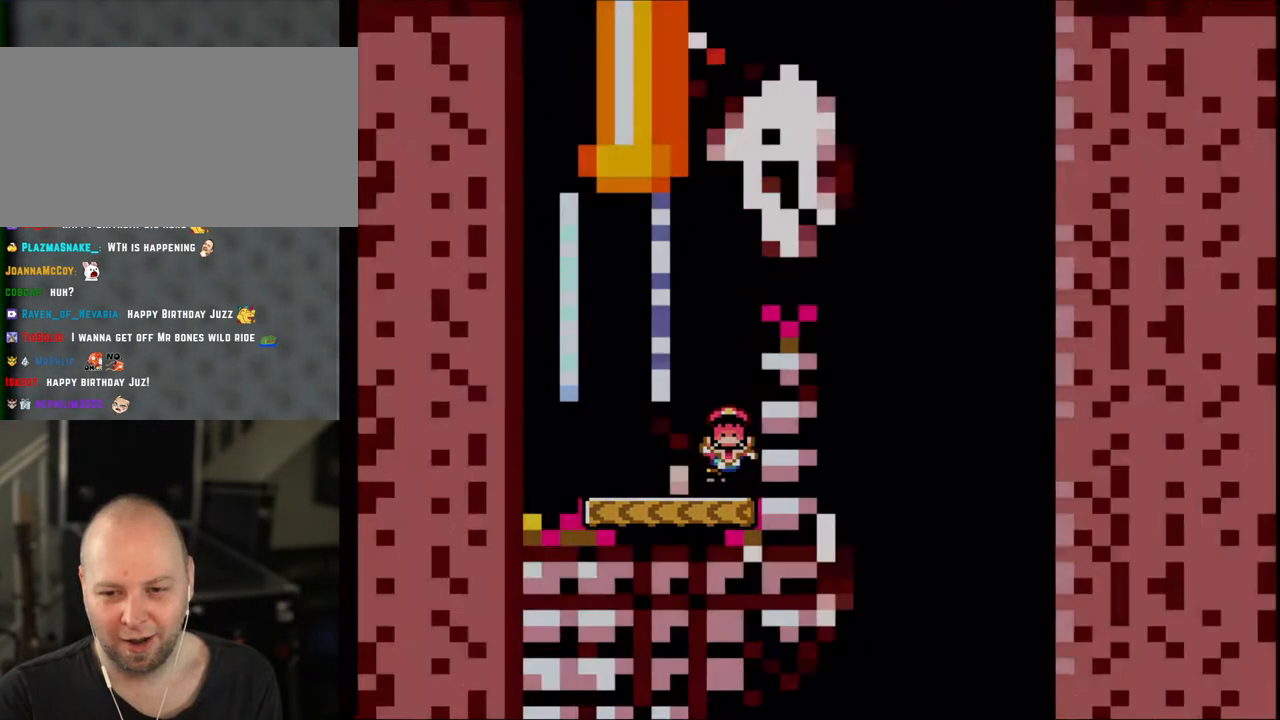
{"dt_ms": 500, "buttons": ["Y"], "events": [[133, "B", "up"], [250, "B", "down"], [400, "B", "up"]]}